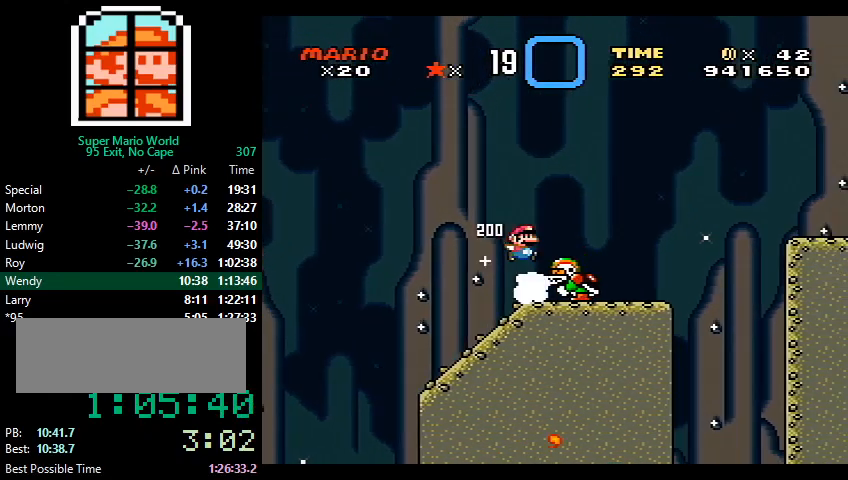
Gameplay with a controller (Nintendo layout); each line is a JSON object with the inputs held at the frame after it. "events" lists button and stick changes between this image and that frame as [ms after this image, input, new state], when the widget could be followed in between. Not read: L3 R3.
{"buttons": ["B", "Y", "DPAD_UP", "DPAD_RIGHT"], "events": [[67, "DPAD_LEFT", "down"], [67, "DPAD_RIGHT", "up"], [200, "DPAD_LEFT", "up"], [233, "B", "down"], [267, "DPAD_RIGHT", "down"], [333, "DPAD_RIGHT", "up"], [367, "DPAD_RIGHT", "down"], [400, "DPAD_UP", "down"]]}
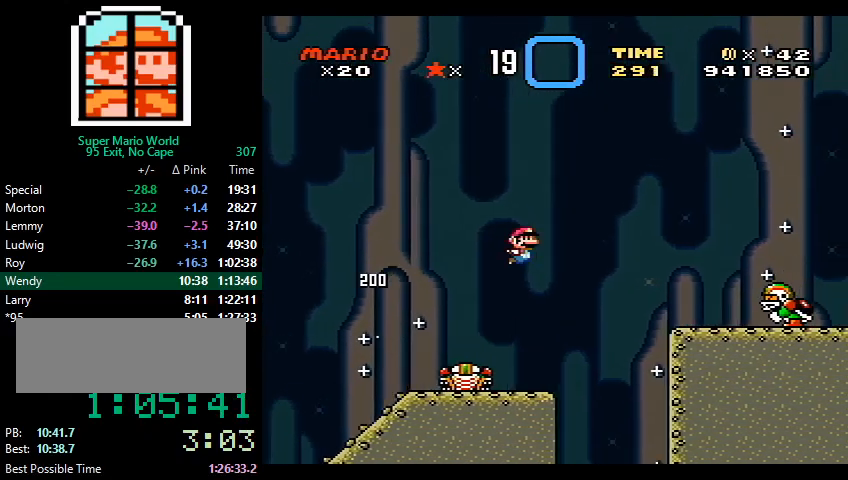
{"buttons": ["B", "Y", "DPAD_RIGHT"], "events": [[67, "DPAD_UP", "up"]]}
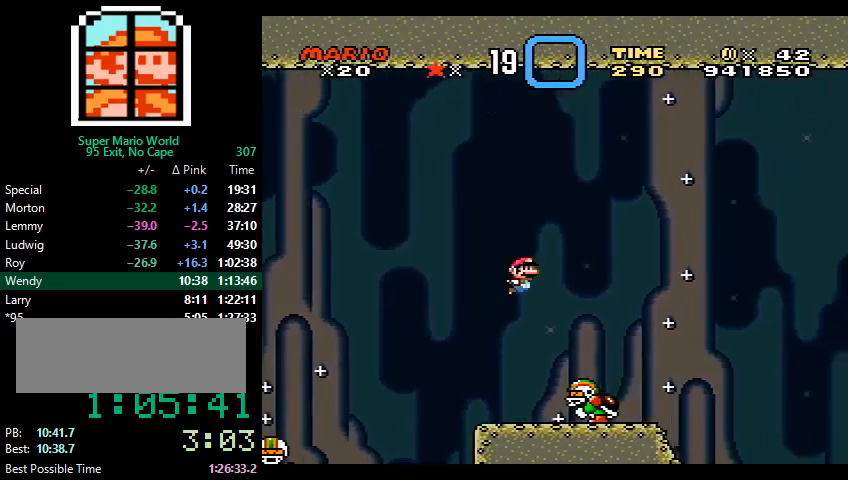
{"buttons": ["B", "Y", "DPAD_RIGHT"], "events": [[133, "DPAD_UP", "down"], [333, "DPAD_UP", "up"]]}
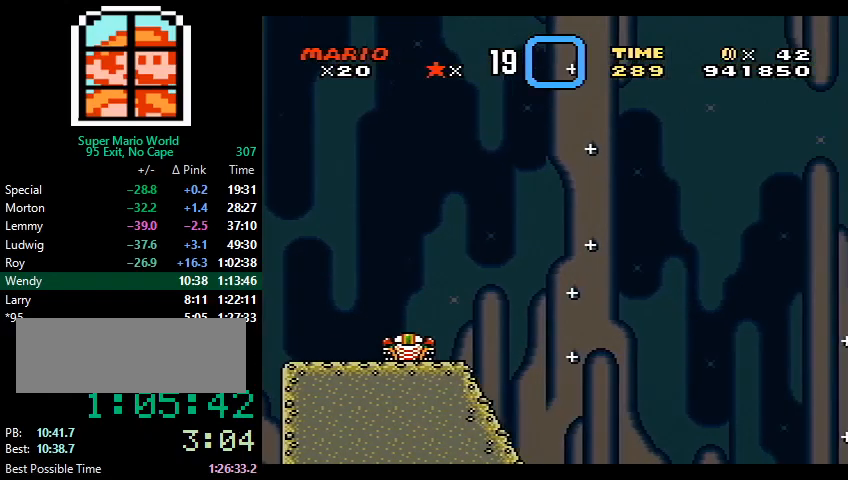
{"buttons": ["B", "Y", "DPAD_RIGHT"], "events": []}
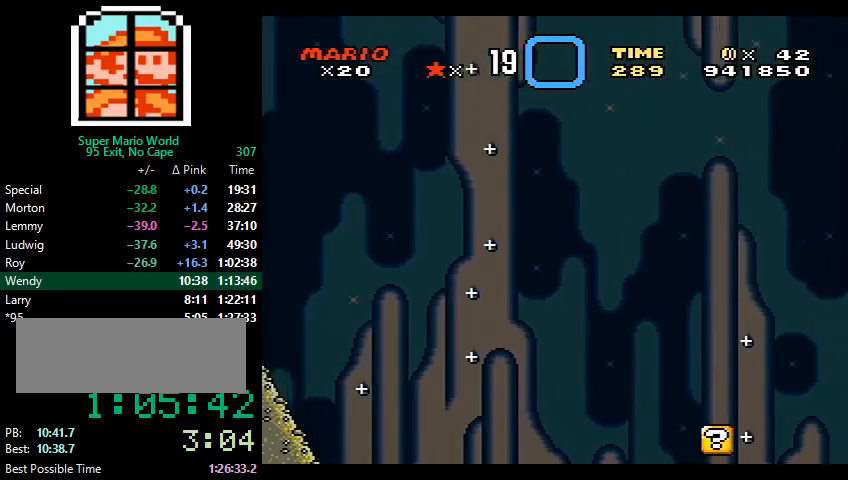
{"buttons": ["B", "Y", "DPAD_RIGHT"], "events": [[200, "B", "up"], [467, "B", "down"]]}
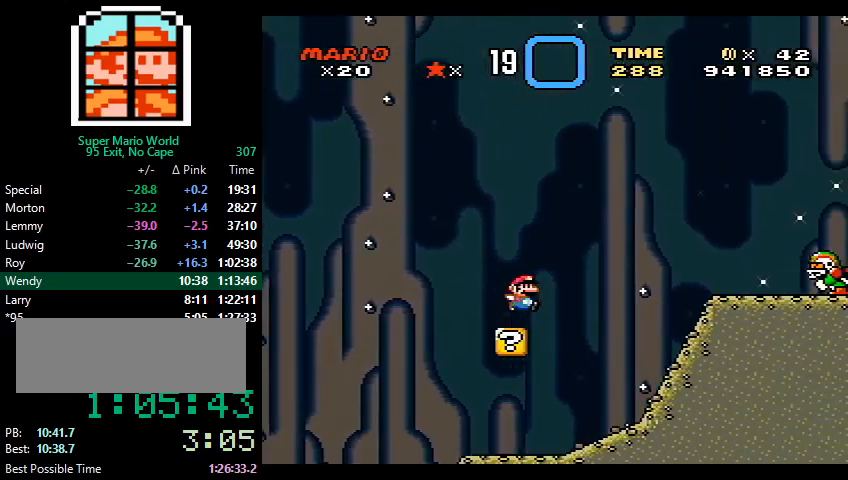
{"buttons": ["B", "Y", "DPAD_RIGHT"], "events": []}
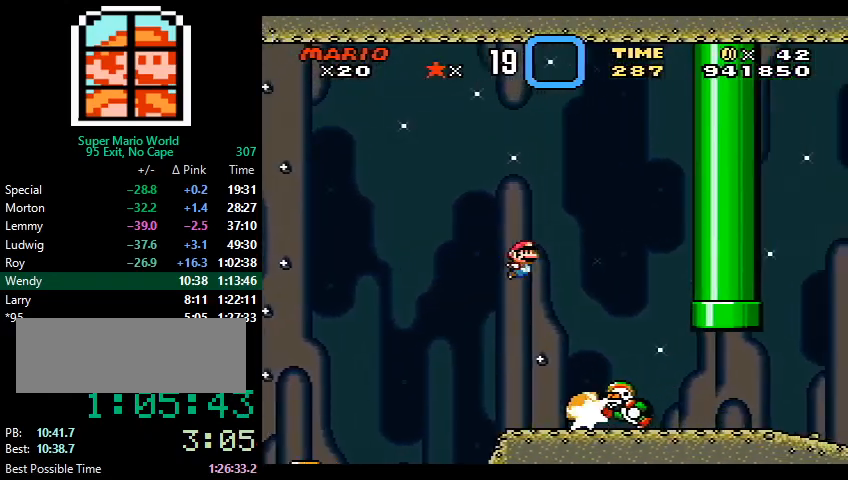
{"buttons": ["Y", "DPAD_RIGHT"], "events": [[267, "B", "up"]]}
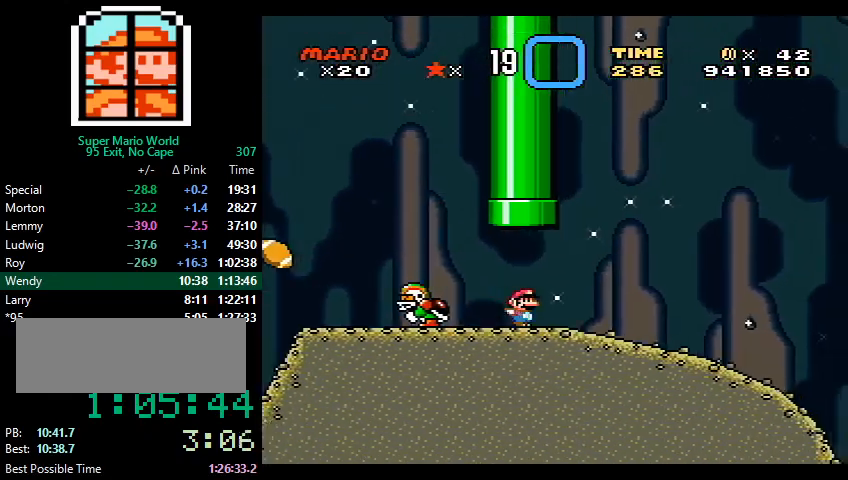
{"buttons": ["Y", "DPAD_RIGHT"], "events": []}
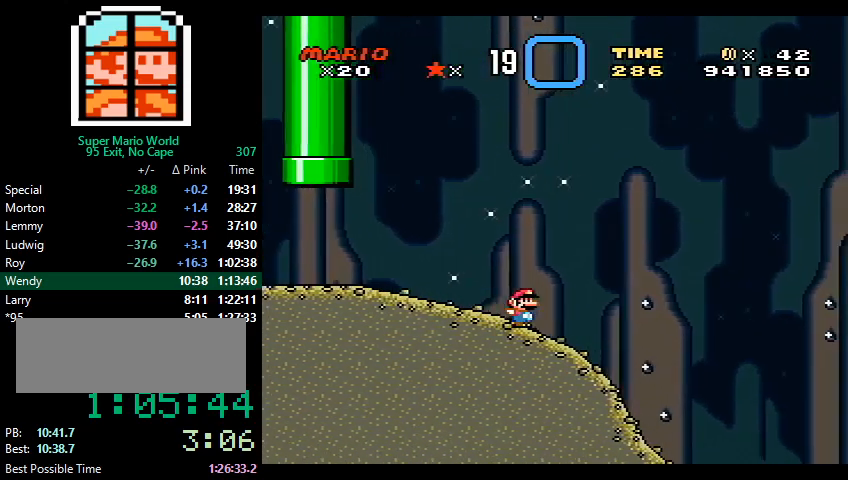
{"buttons": ["Y", "DPAD_RIGHT"], "events": [[67, "B", "down"], [467, "B", "up"]]}
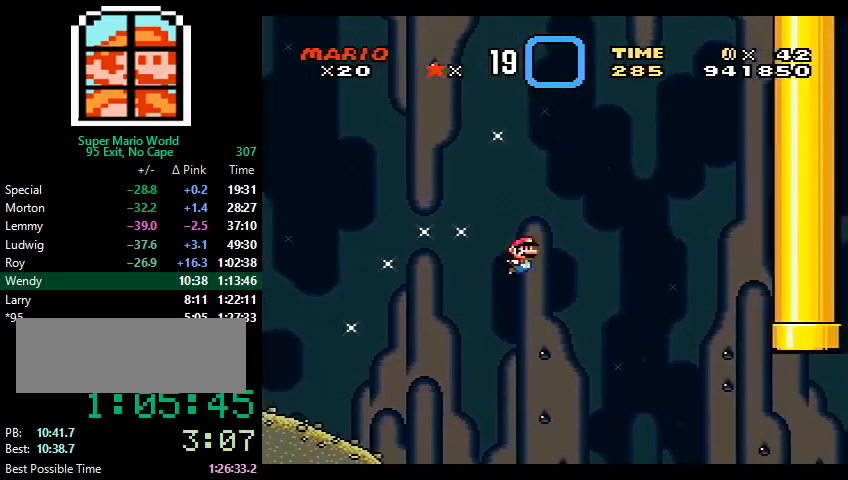
{"buttons": ["Y", "DPAD_RIGHT"], "events": []}
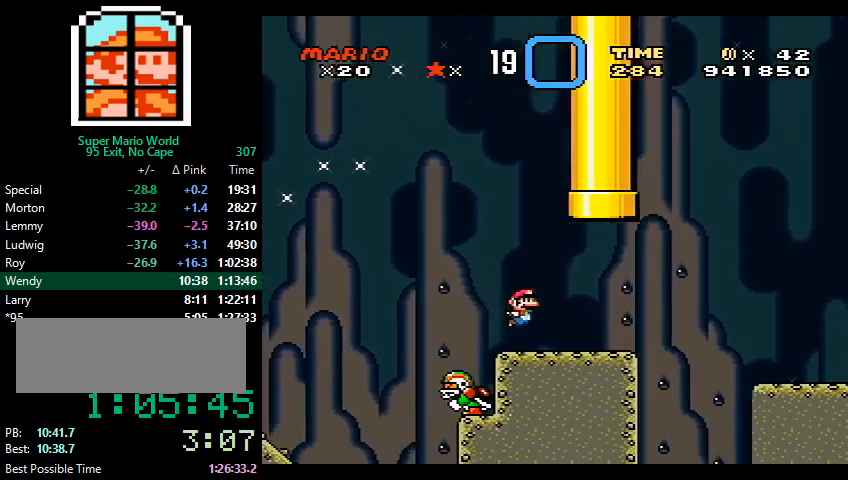
{"buttons": ["B", "Y", "DPAD_RIGHT"], "events": [[233, "B", "down"]]}
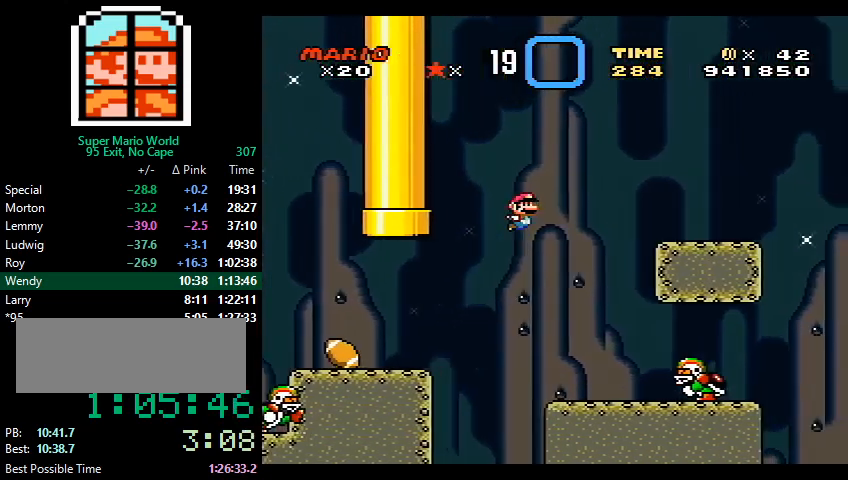
{"buttons": ["Y", "DPAD_RIGHT"], "events": [[67, "B", "up"], [333, "B", "down"], [367, "B", "up"]]}
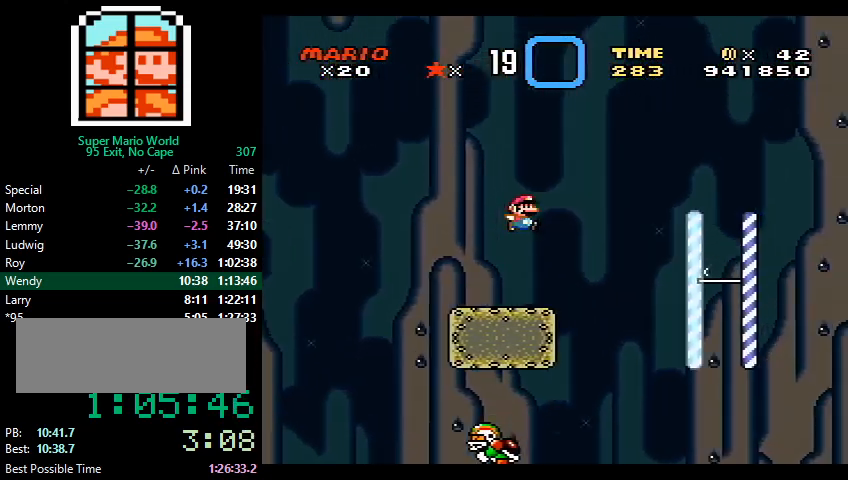
{"buttons": ["Y", "DPAD_RIGHT"], "events": []}
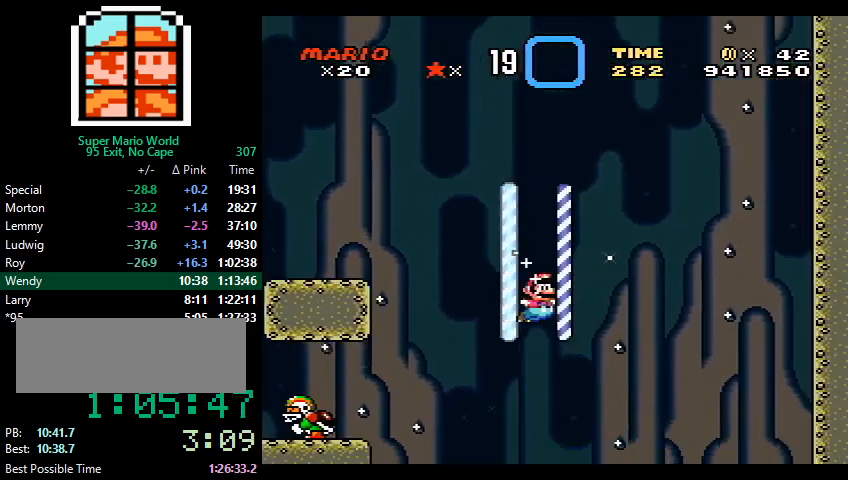
{"buttons": ["Y", "DPAD_RIGHT"], "events": []}
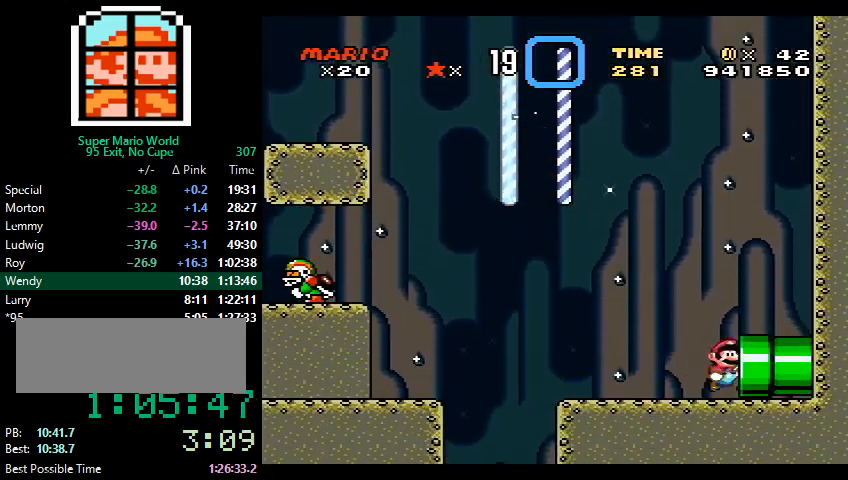
{"buttons": ["Y", "DPAD_RIGHT"], "events": []}
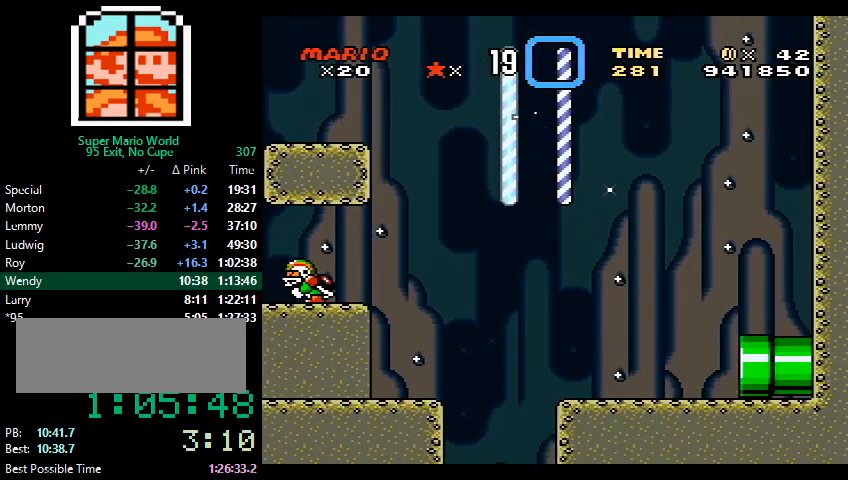
{"buttons": ["Y", "DPAD_RIGHT"], "events": []}
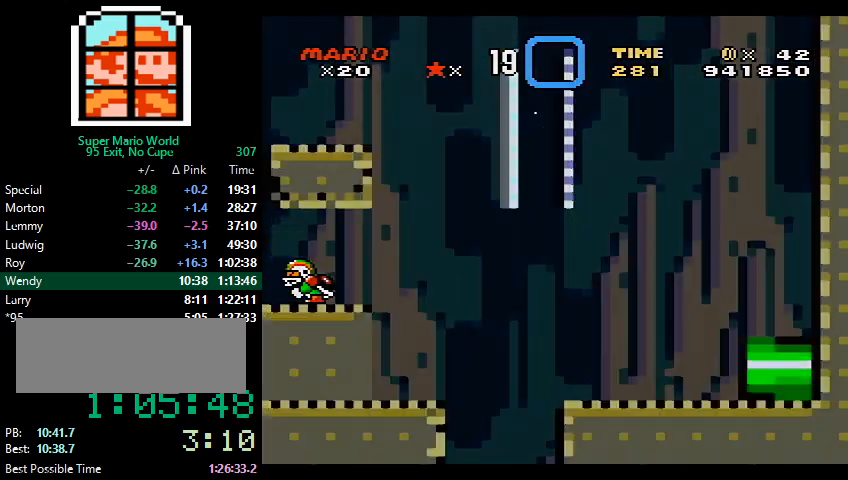
{"buttons": ["Y", "DPAD_RIGHT"], "events": []}
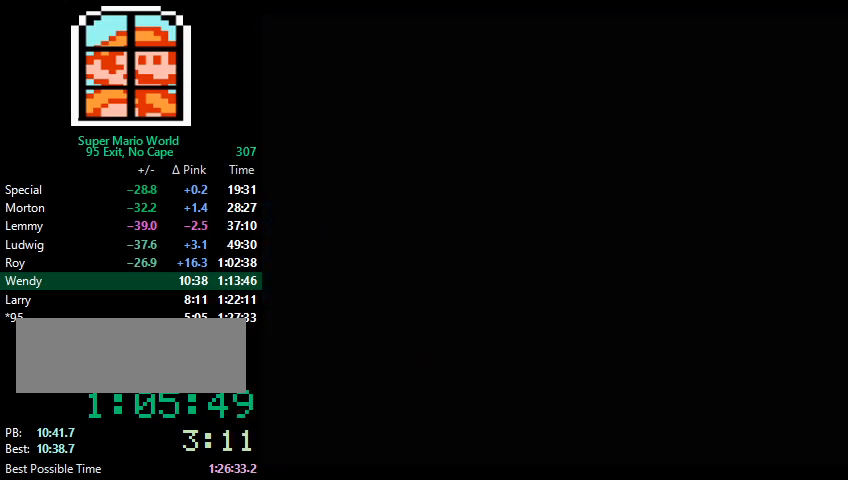
{"buttons": ["Y", "DPAD_RIGHT"], "events": []}
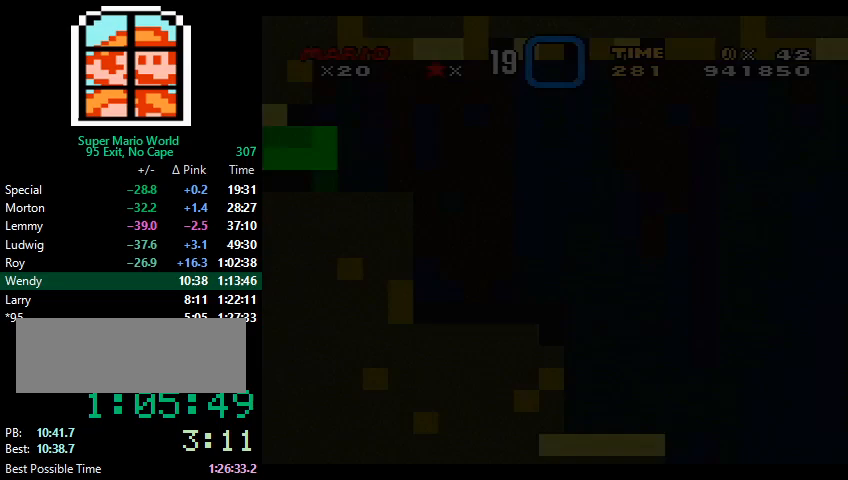
{"buttons": ["Y", "DPAD_RIGHT"], "events": []}
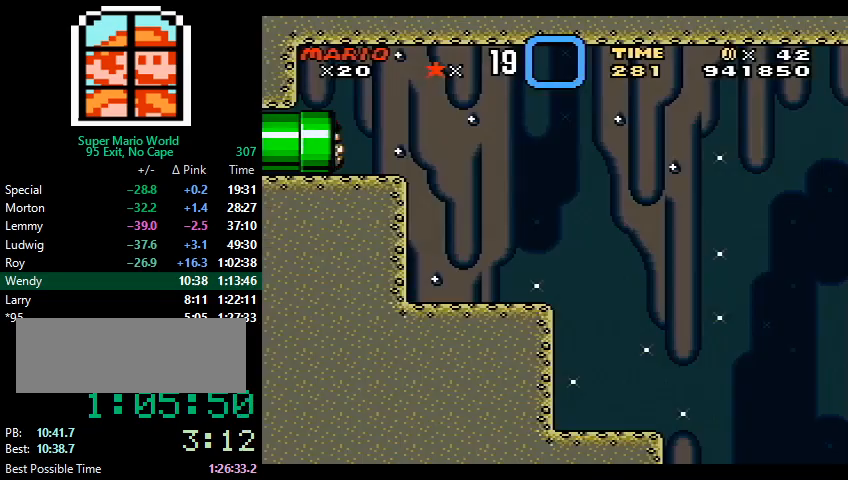
{"buttons": ["Y", "DPAD_RIGHT"], "events": []}
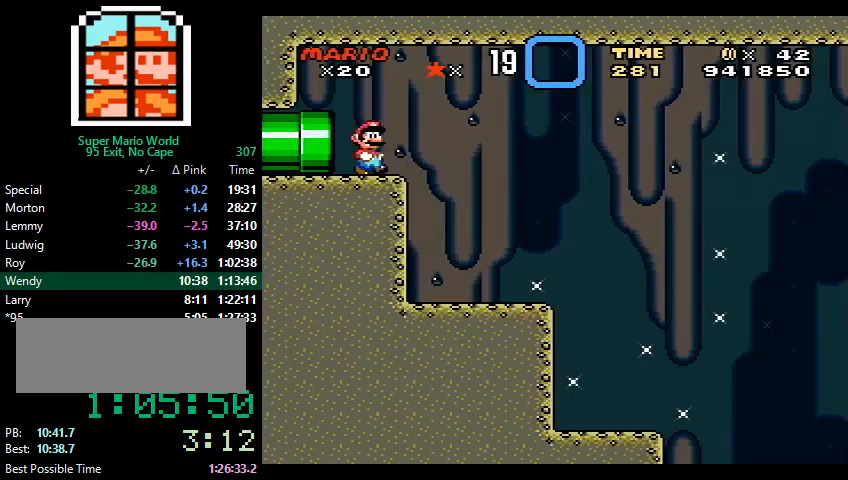
{"buttons": ["Y", "DPAD_RIGHT"], "events": []}
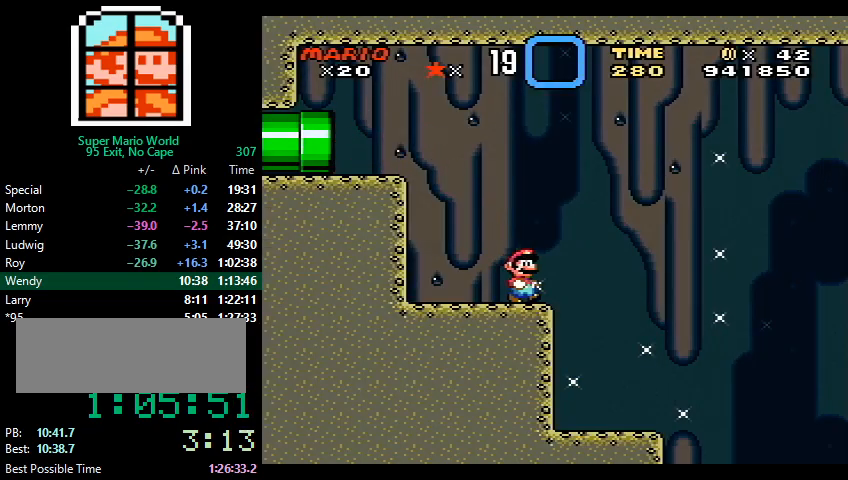
{"buttons": ["Y"], "events": [[500, "DPAD_RIGHT", "up"]]}
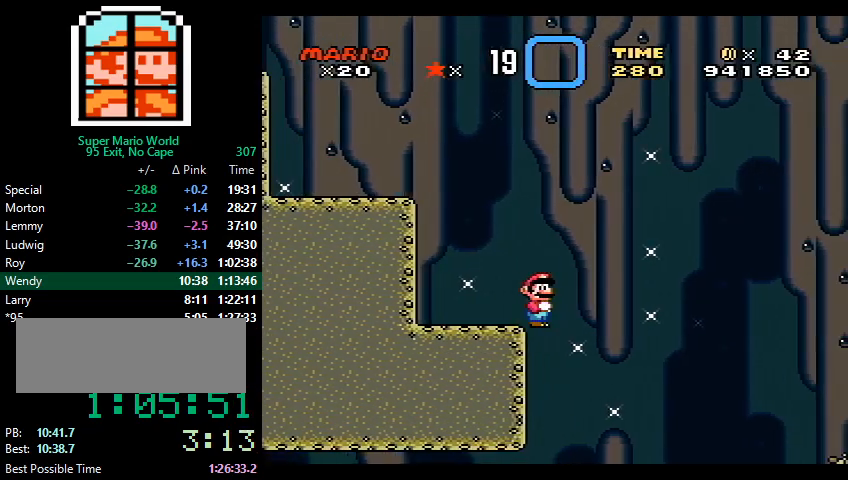
{"buttons": ["Y", "DPAD_LEFT"], "events": [[33, "DPAD_LEFT", "down"], [133, "DPAD_LEFT", "up"], [167, "DPAD_LEFT", "down"]]}
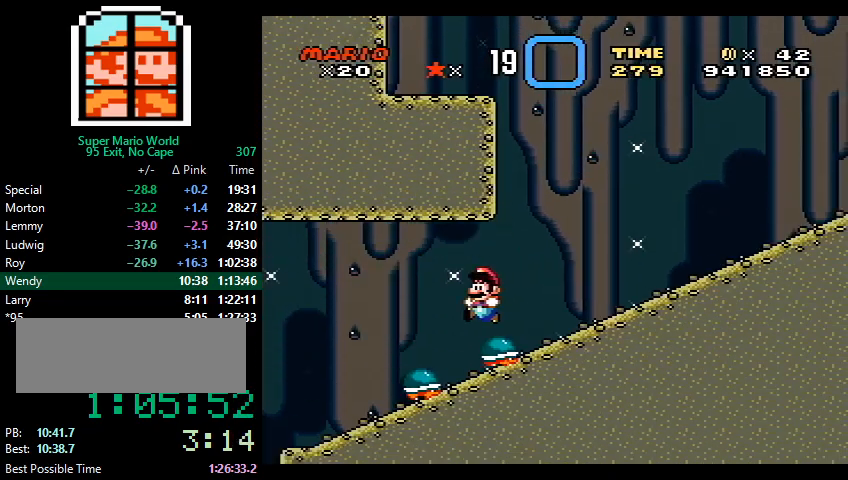
{"buttons": ["Y", "DPAD_LEFT"], "events": []}
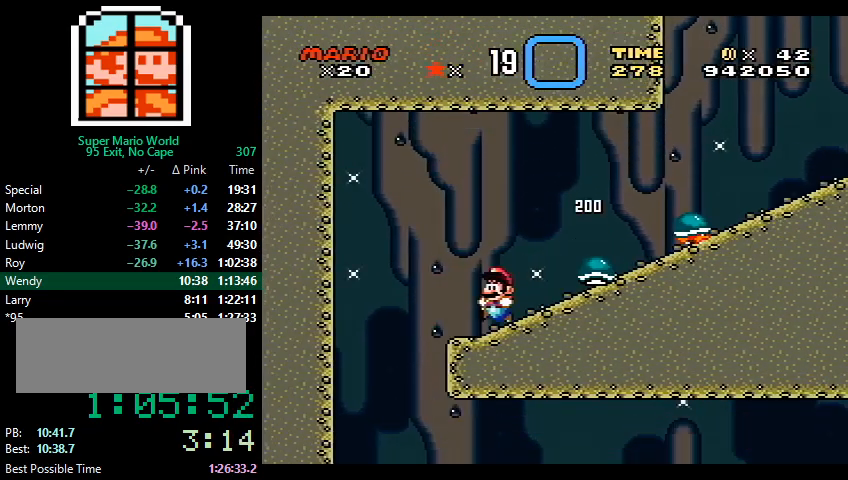
{"buttons": ["Y", "DPAD_RIGHT"], "events": [[167, "DPAD_LEFT", "up"], [200, "DPAD_RIGHT", "down"]]}
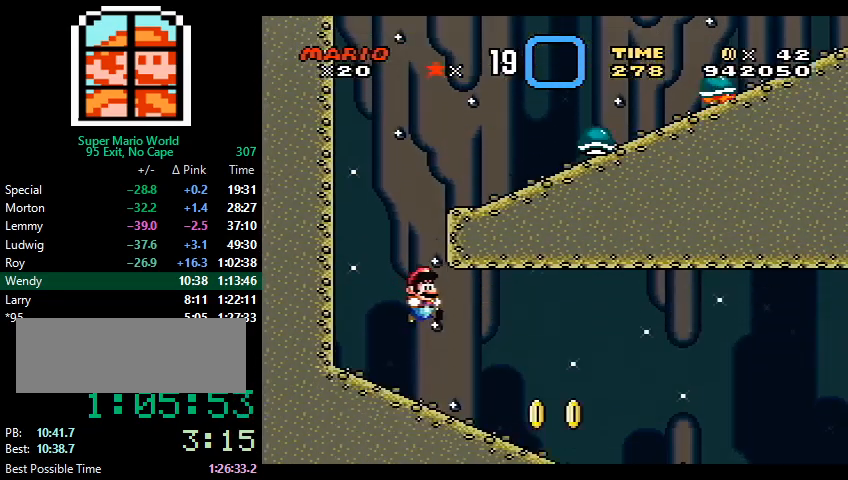
{"buttons": ["Y", "DPAD_RIGHT"], "events": []}
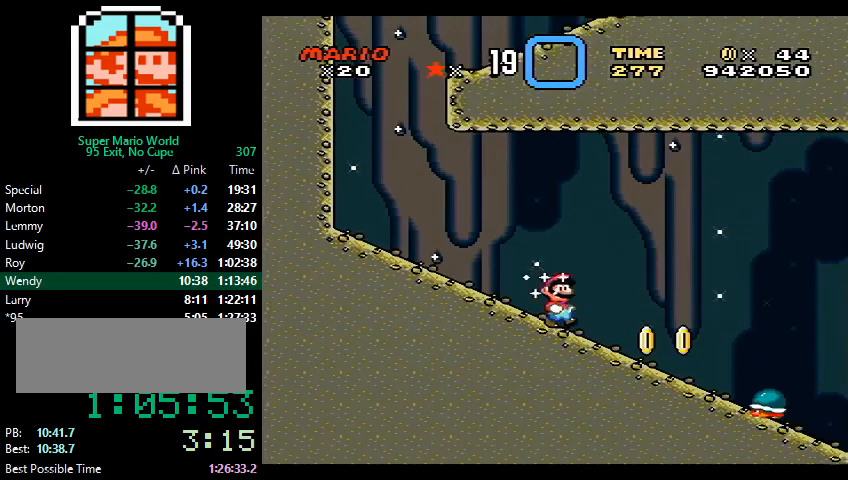
{"buttons": ["Y", "DPAD_DOWN"], "events": [[433, "DPAD_DOWN", "down"], [433, "DPAD_RIGHT", "up"]]}
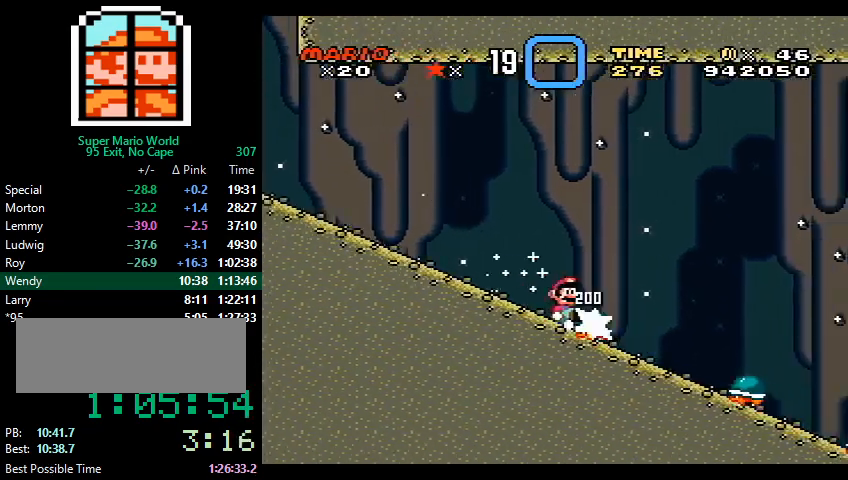
{"buttons": ["Y"], "events": [[33, "DPAD_DOWN", "up"]]}